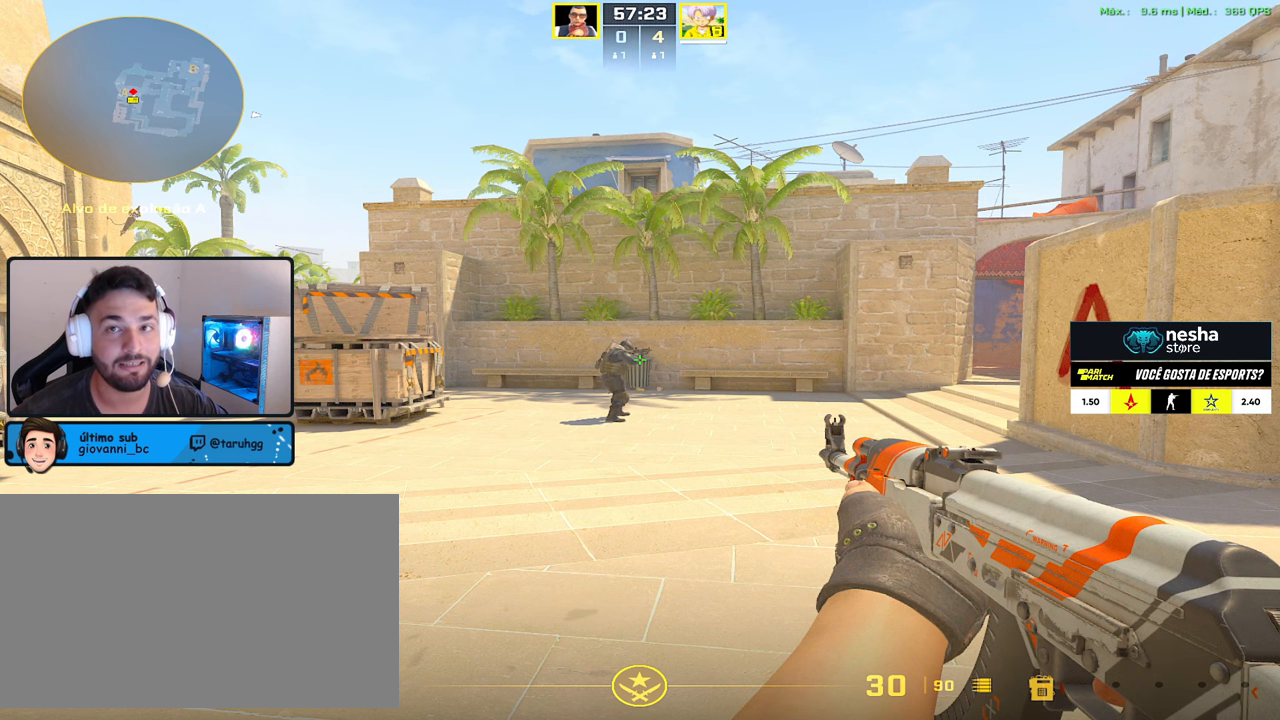
Gameplay with keyboard and mouse; each line is a JSON object with the keys and mouse buttons held at the frame after it. "events" lists presses ("down") and releases ("up") of "1", "2", "3", "4", "5", "a", "alt", "c", "caps_lock", "ctrl", "d", "e", "f", "g", "q", "r", "s", "shift", "space", "t", "tab", "v", "w", "x", "z", "mouse_left", "mouse_wheel" and "mouse_right" between this image and that frame as [ms after this image, input, new state], when the widget could be followed in between. "mouse_left", "mouse_wheel", "mouse_right" = the "left", "wheel", "right" buttons of the "mouse" list. No other keys are recorded. "wheel" means that the mouse wheel is clicked or scrolled. Not read: mouse_move.
{"keys": [], "mouse": [], "events": []}
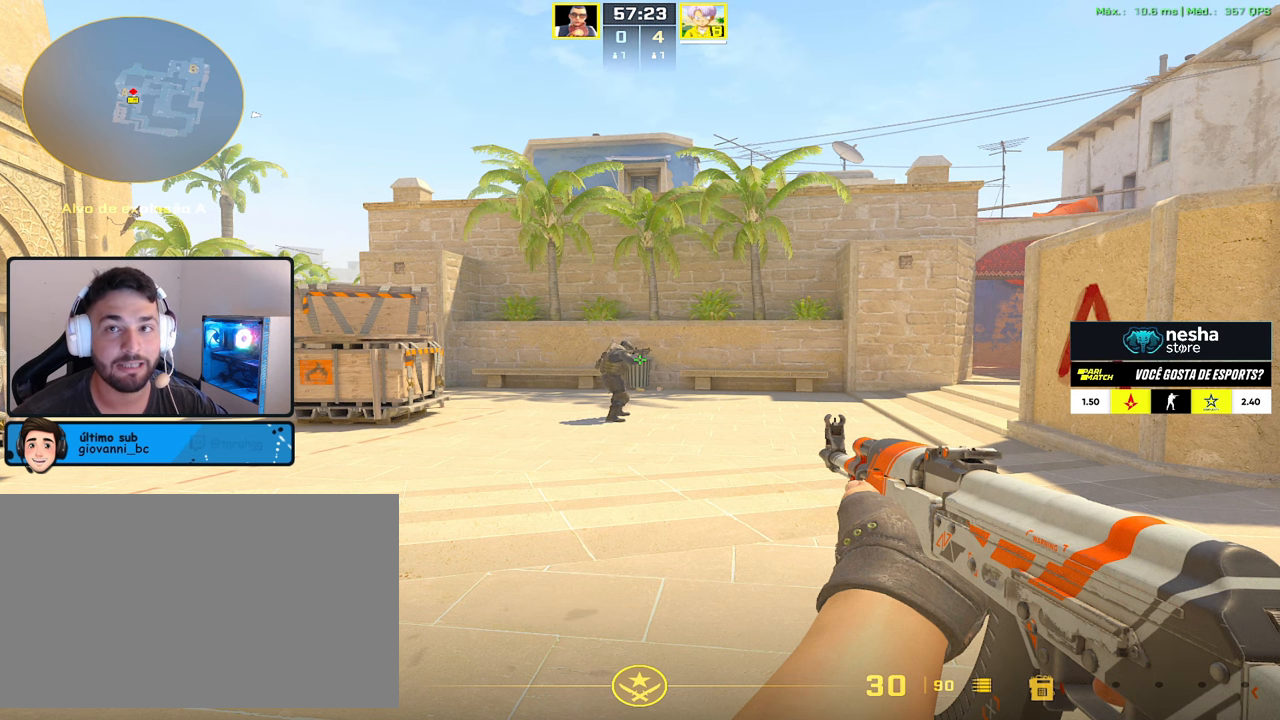
{"keys": [], "mouse": [], "events": []}
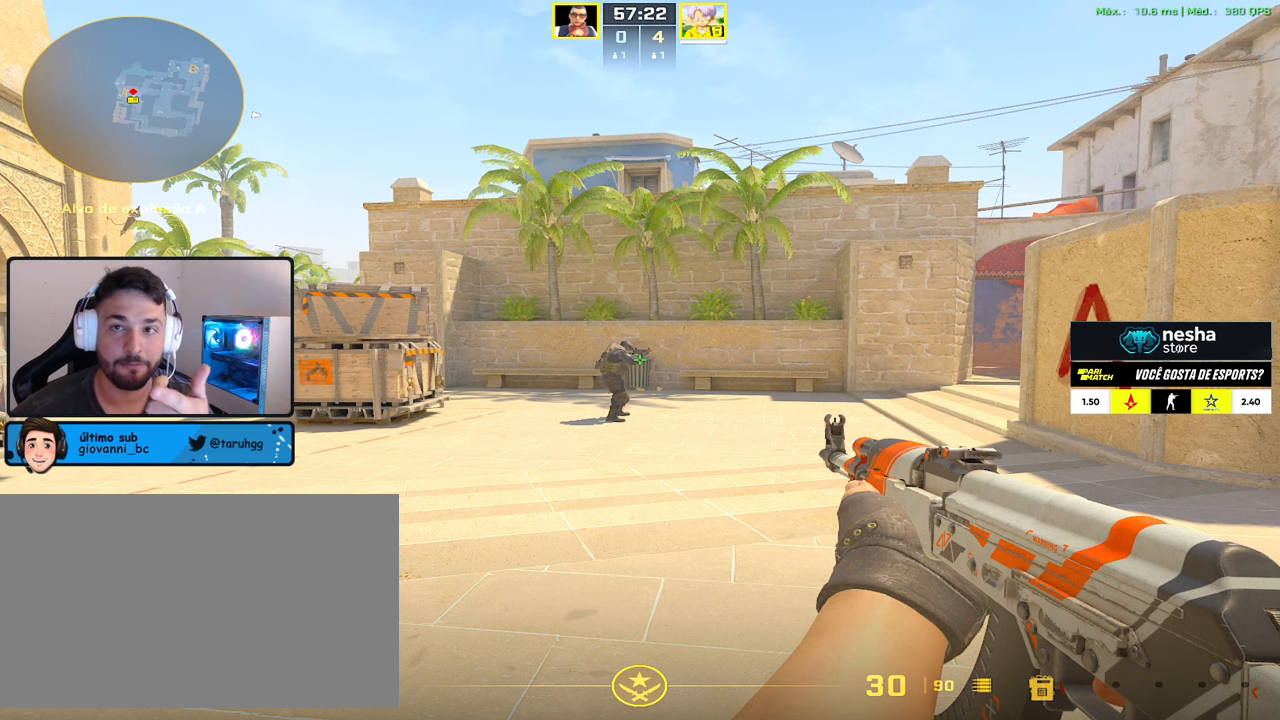
{"keys": [], "mouse": [], "events": []}
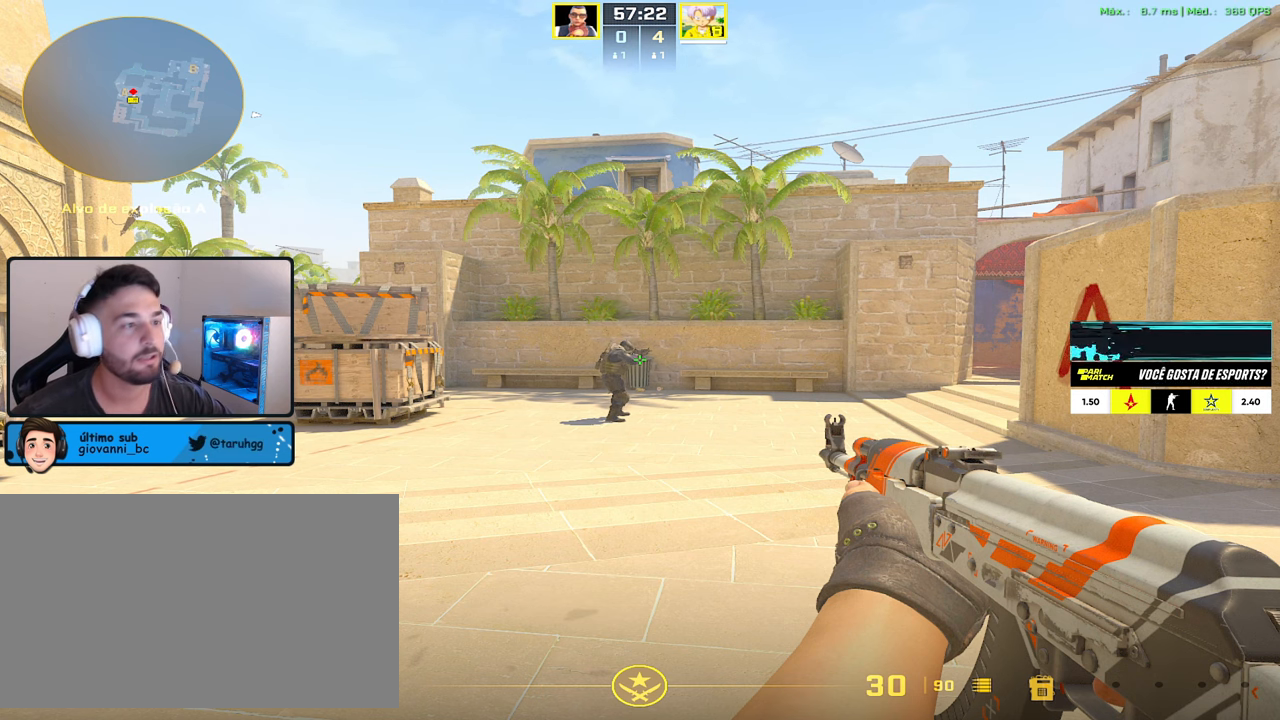
{"keys": [], "mouse": [], "events": []}
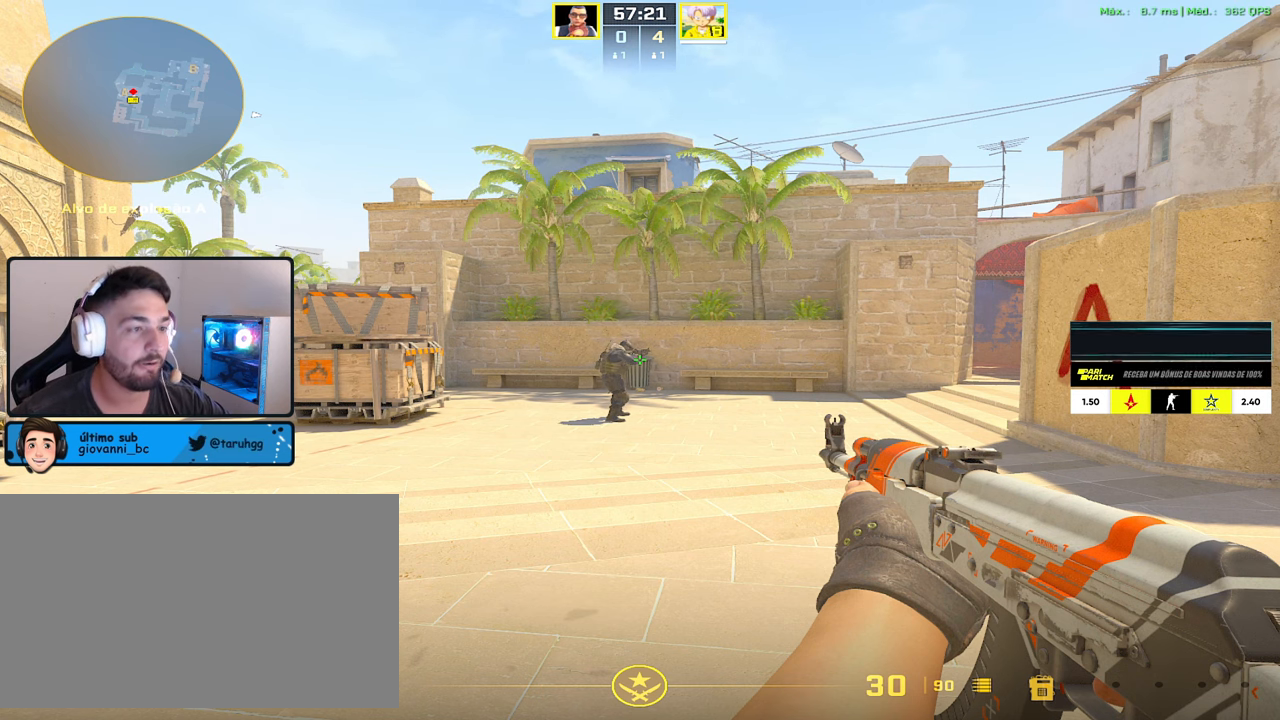
{"keys": [], "mouse": [], "events": []}
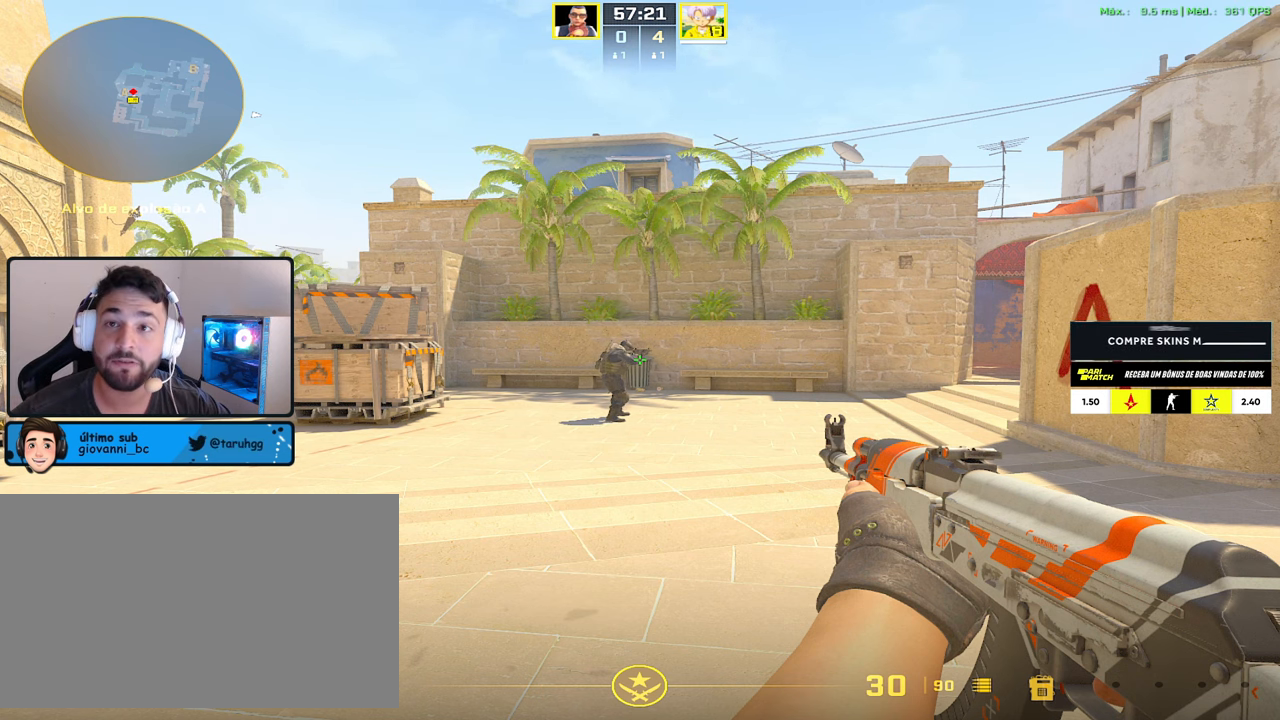
{"keys": [], "mouse": [], "events": []}
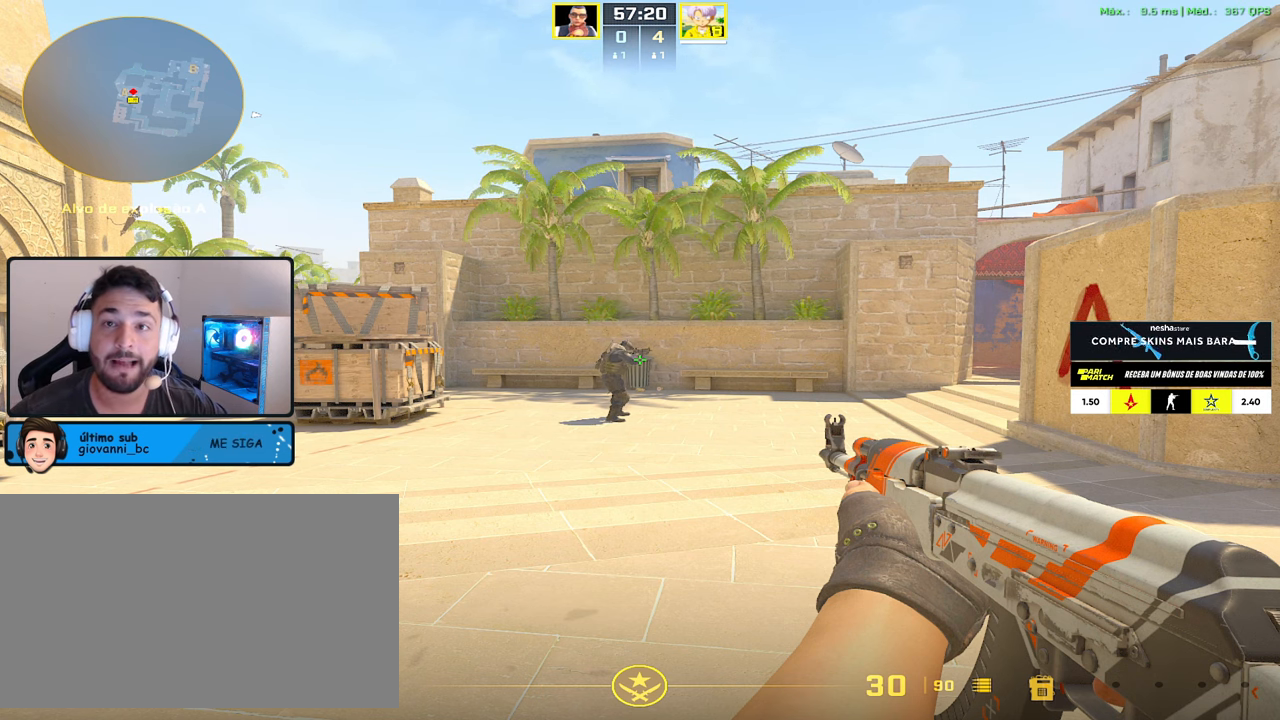
{"keys": [], "mouse": [], "events": []}
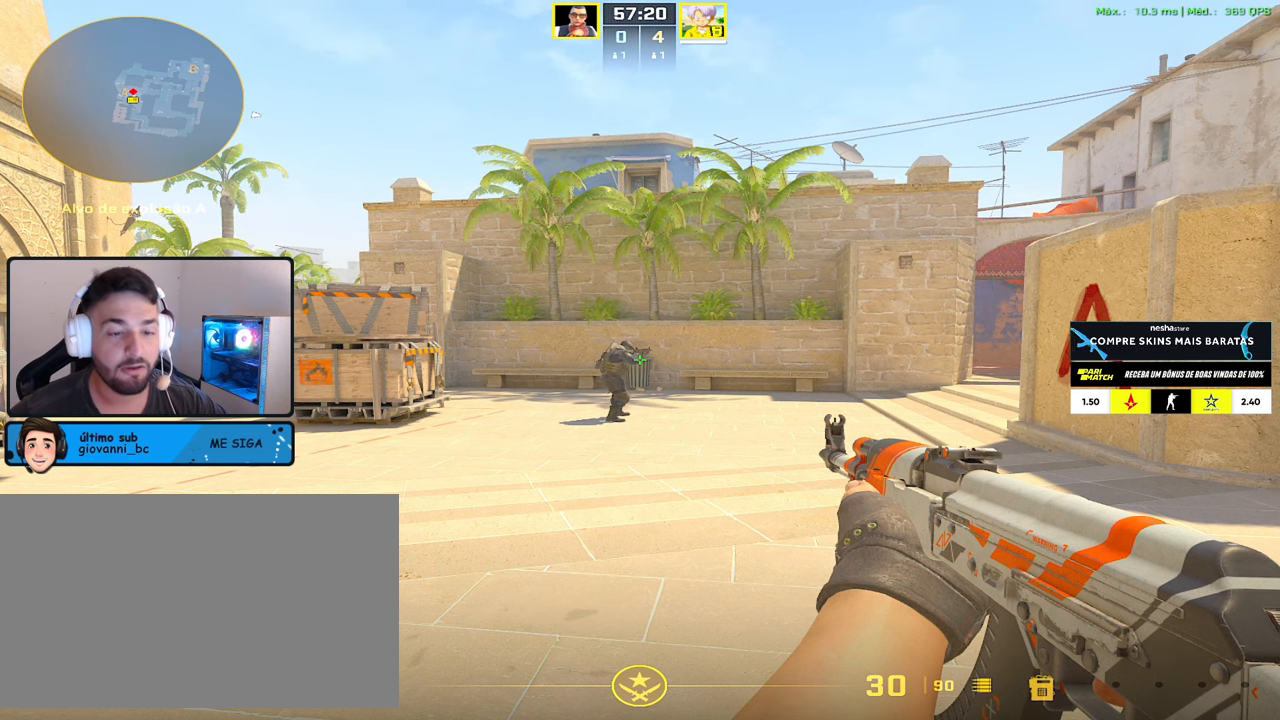
{"keys": [], "mouse": [], "events": [[234, "a", "down"], [317, "a", "up"]]}